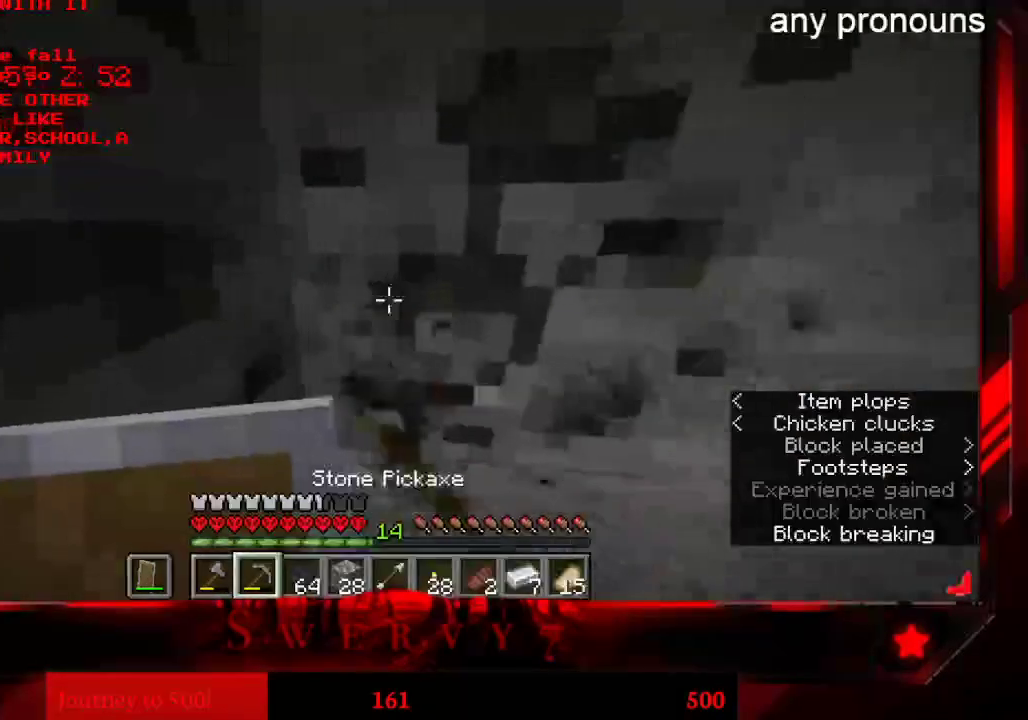
Gameplay with keyboard and mouse; each line is a JSON object with the keys and mouse buttons held at the frame after it. "events" lists presses ("down") and releases ("up") of "a", "d", "s", "space", "w", "mouse_left" and "mouse_right" between this image and that frame as [ms after this image, input, new state], when the widget could be followed in between. "mouse_left", "mouse_right" = the "left", "right" buttons of the "mouse" list. No other keys are recorded. Fast repeated clicks can show as one long hold. Mouse movement is not recorded.
{"keys": [], "mouse": ["left"], "events": []}
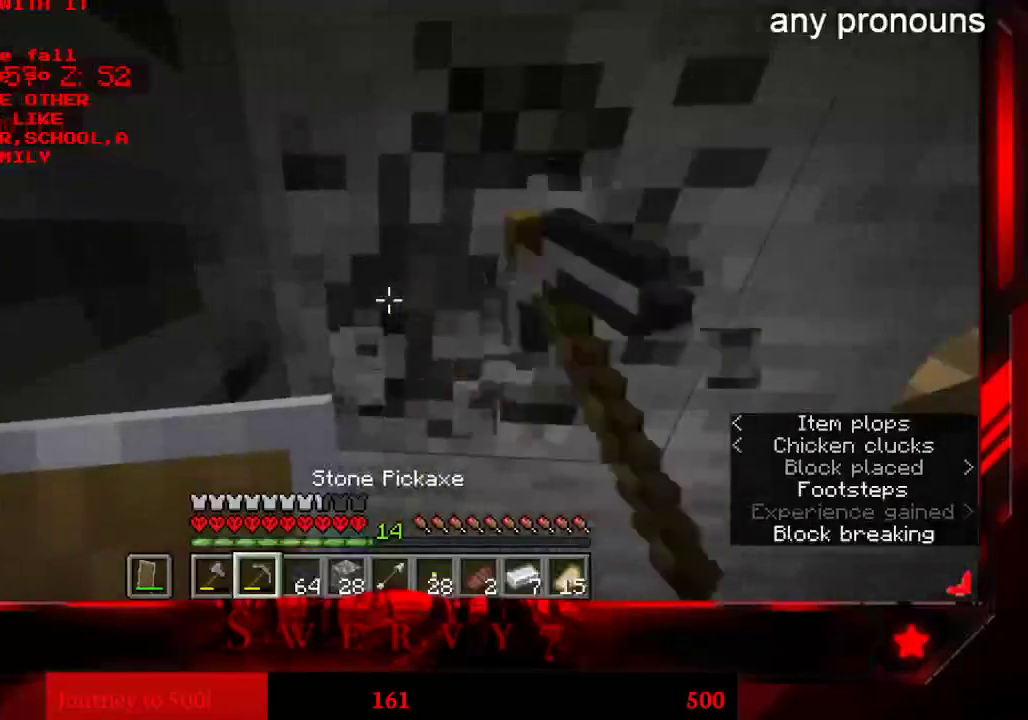
{"keys": ["s"], "mouse": ["left"], "events": [[300, "s", "down"]]}
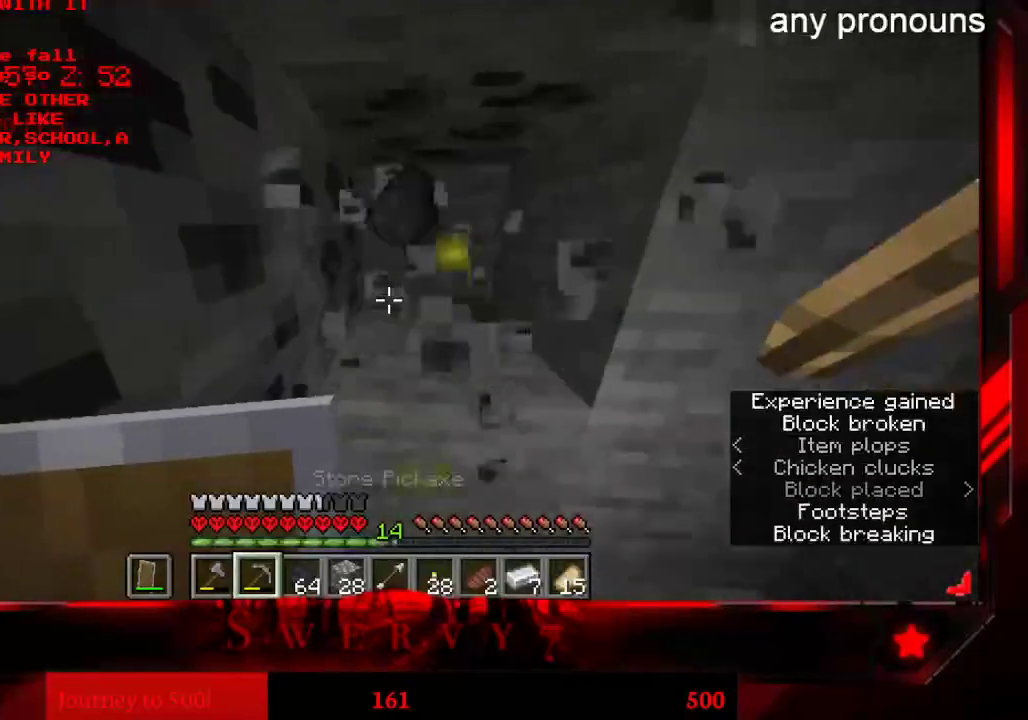
{"keys": [], "mouse": ["left"], "events": [[100, "s", "up"]]}
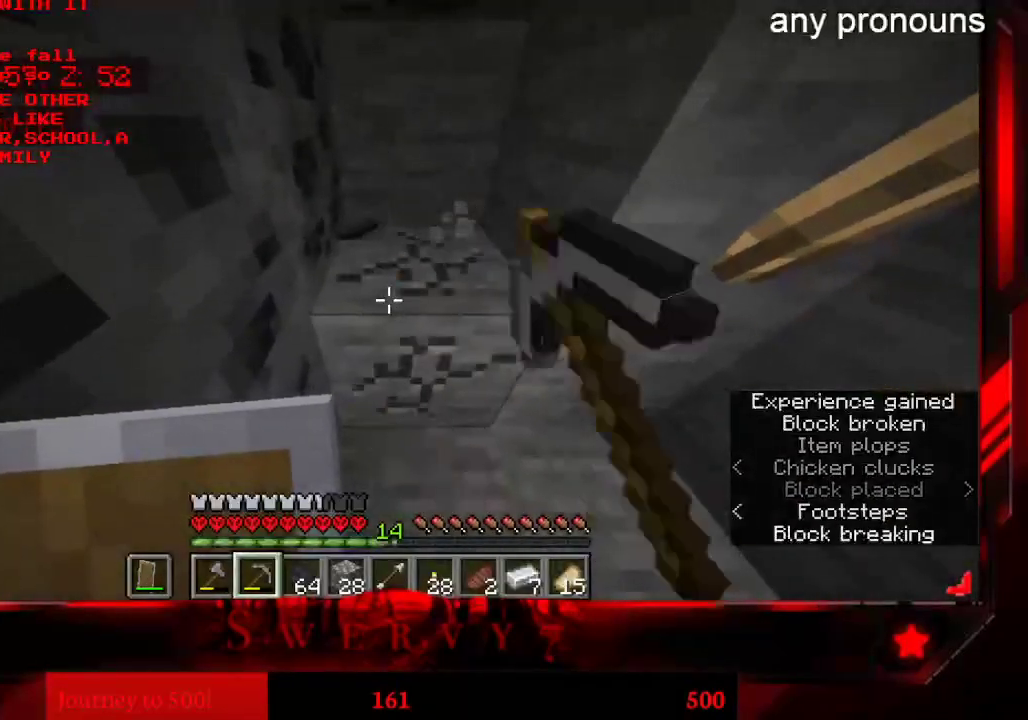
{"keys": ["w"], "mouse": ["left"], "events": [[350, "w", "down"]]}